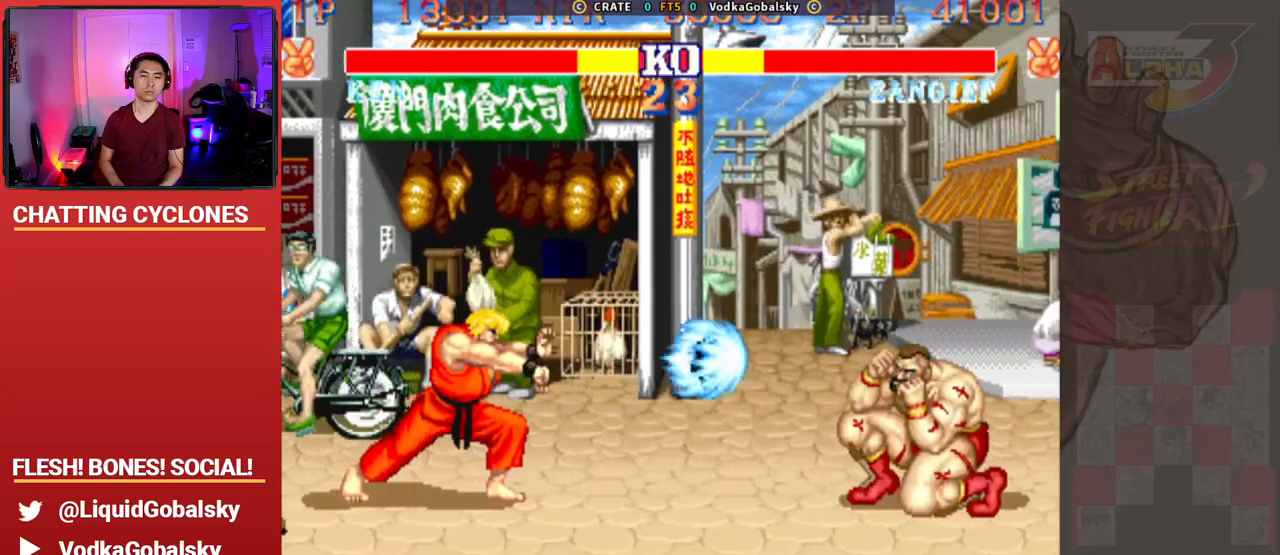
Gameplay with a controller (arcade stick); each line is a JSON object with the inputs held at the frame after it. "events" lists button and stick changes between this image and that frame as [ms after this image, input, new state], when the widget could be followed in between. Not read: L3 R3.
{"buttons": [], "left_stick": "left", "events": [[200, "R1", "down"], [200, "SQUARE", "down"], [200, "TRIANGLE", "down"], [233, "left_stick", "center"], [300, "left_stick", "left"], [367, "R1", "up"], [367, "SQUARE", "up"], [367, "TRIANGLE", "up"]]}
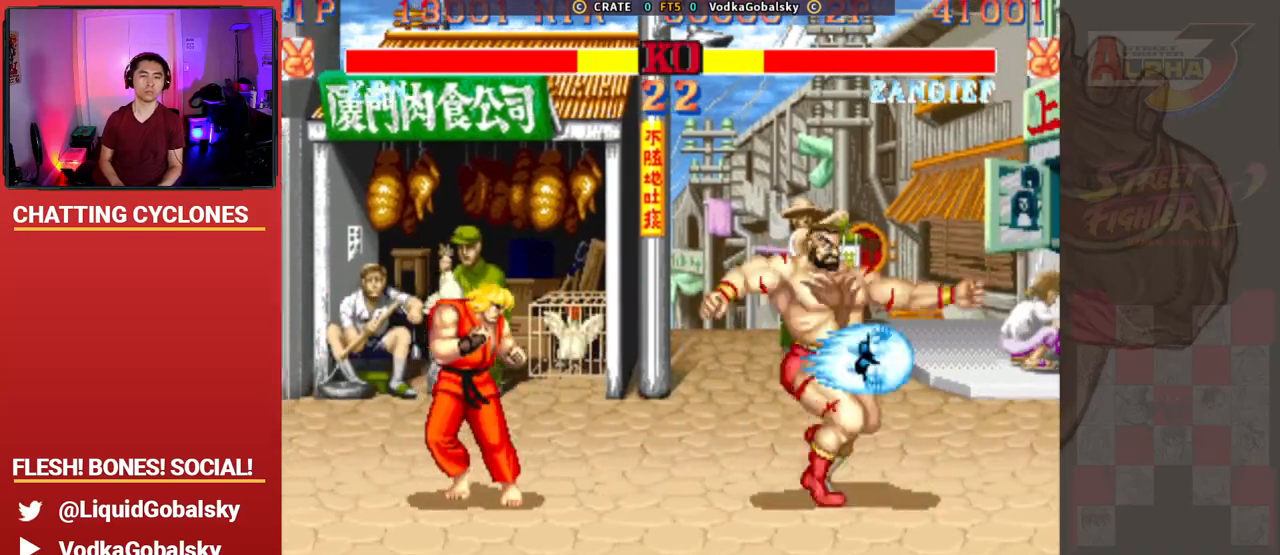
{"buttons": [], "left_stick": "right", "events": [[100, "left_stick", "right"]]}
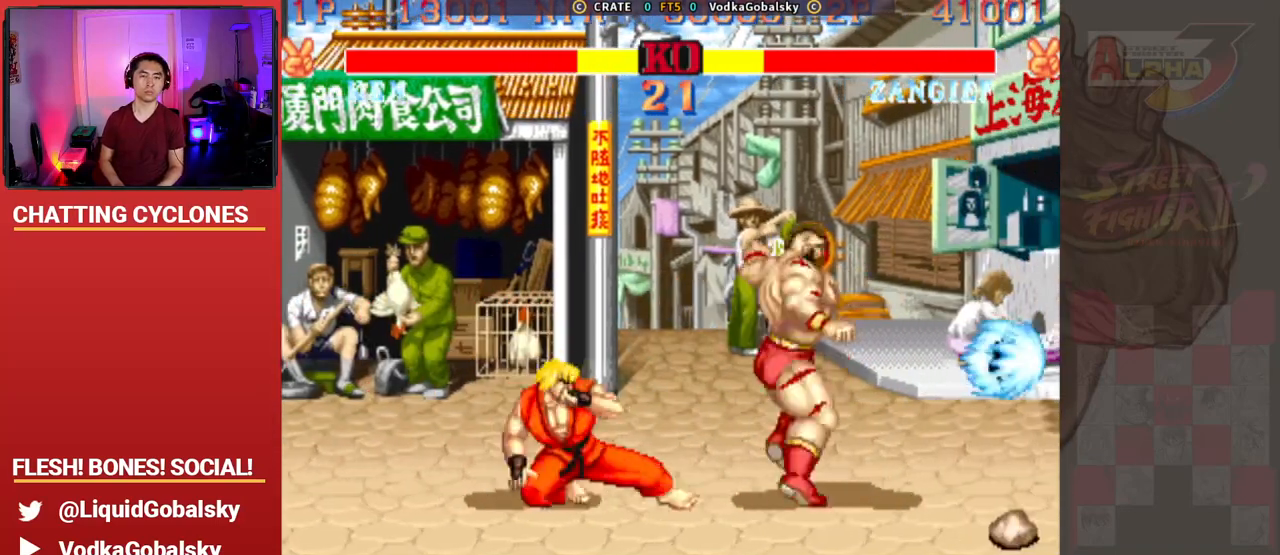
{"buttons": [], "left_stick": "down-right", "events": [[200, "R2", "down"], [200, "left_stick", "down-right"], [333, "R2", "up"]]}
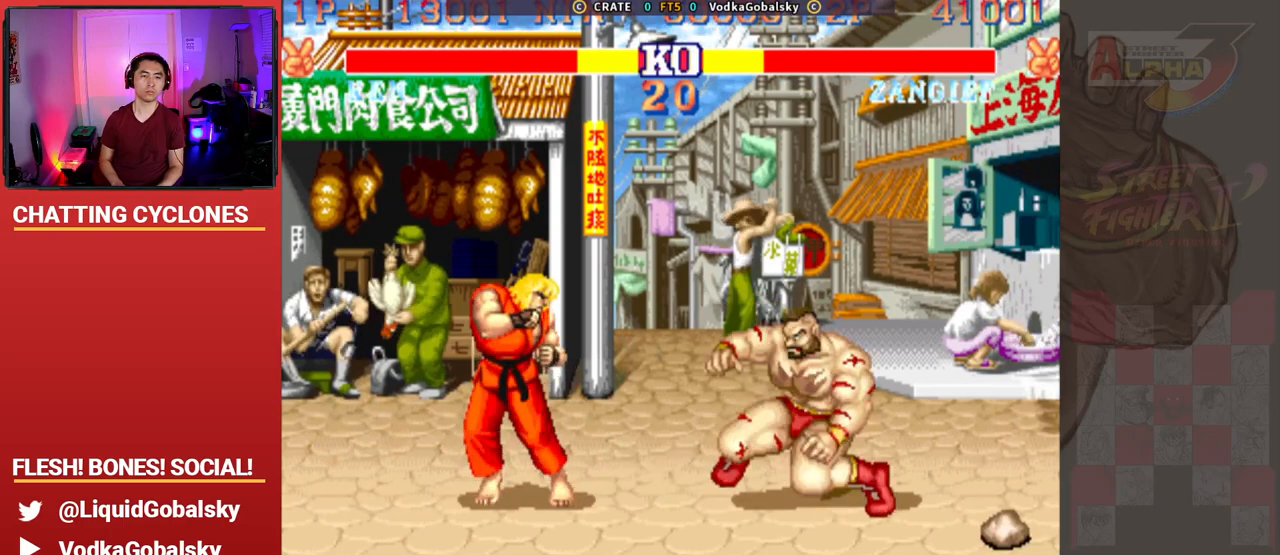
{"buttons": [], "left_stick": "center", "events": [[500, "left_stick", "center"]]}
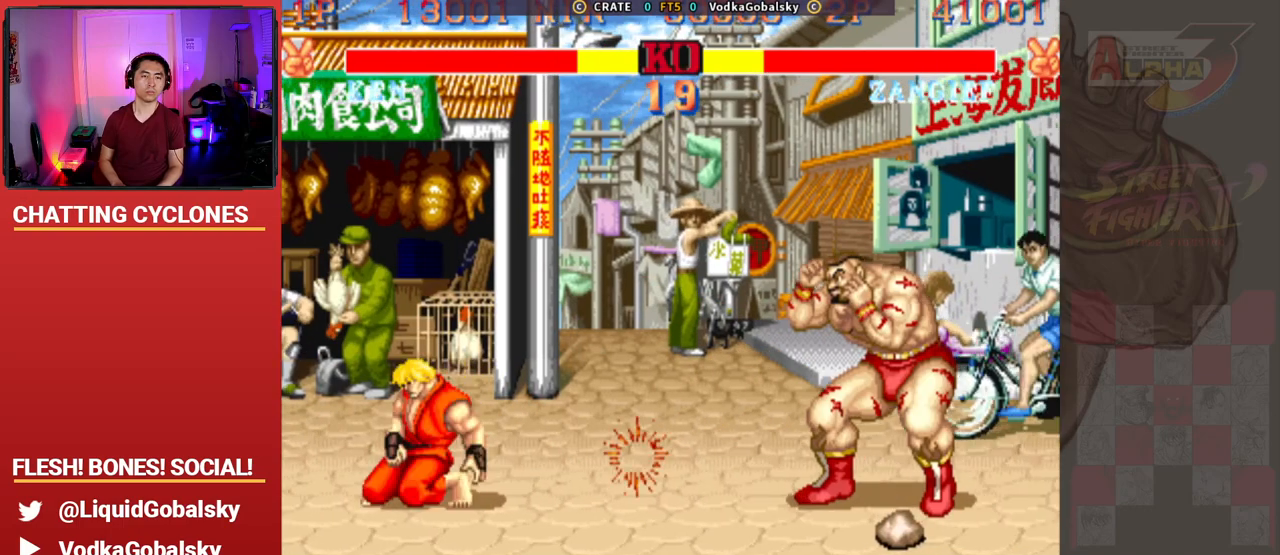
{"buttons": [], "left_stick": "right", "events": [[67, "left_stick", "left"], [333, "SQUARE", "down"], [400, "left_stick", "right"], [433, "SQUARE", "up"]]}
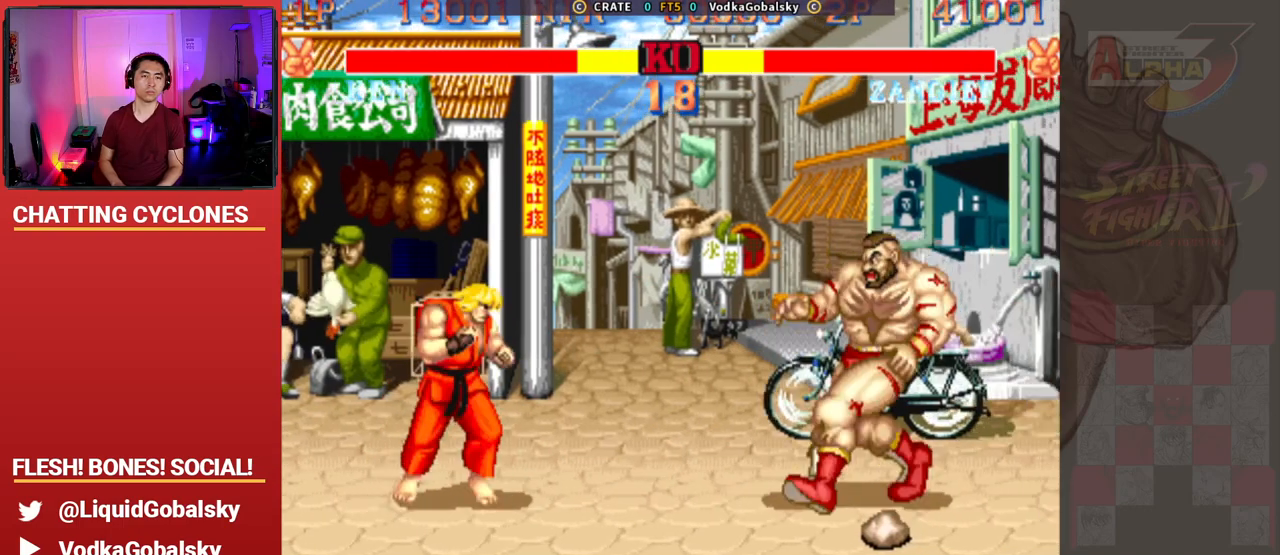
{"buttons": [], "left_stick": "left", "events": [[133, "left_stick", "center"], [300, "left_stick", "right"], [433, "left_stick", "left"]]}
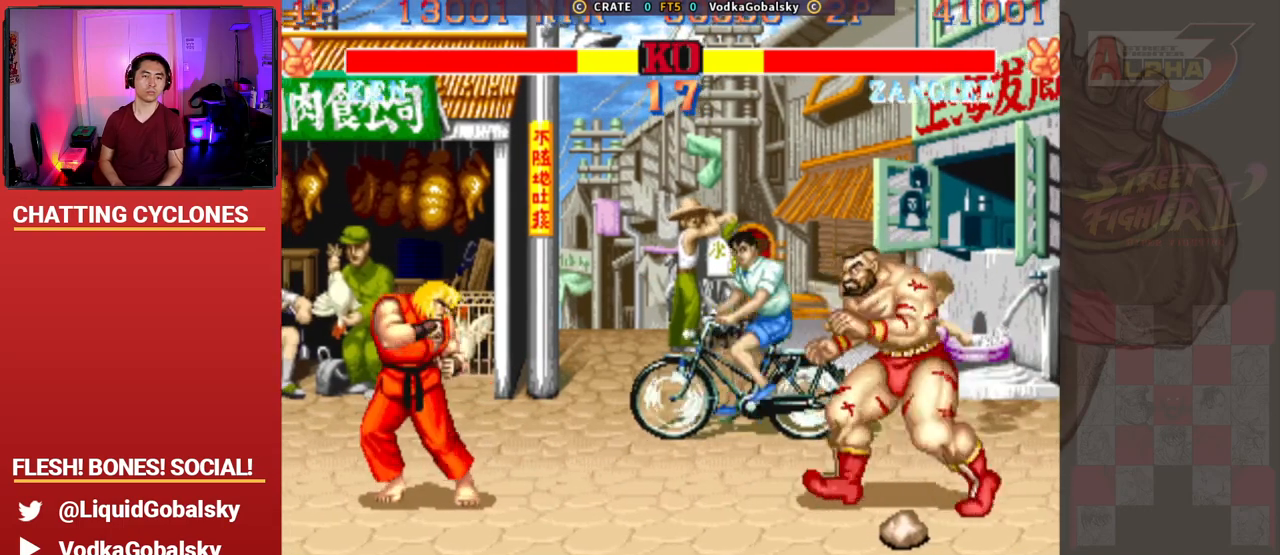
{"buttons": [], "left_stick": "up-right", "events": [[233, "SQUARE", "down"], [233, "left_stick", "up-left"], [300, "SQUARE", "up"], [333, "SQUARE", "down"], [400, "SQUARE", "up"], [400, "left_stick", "up-right"]]}
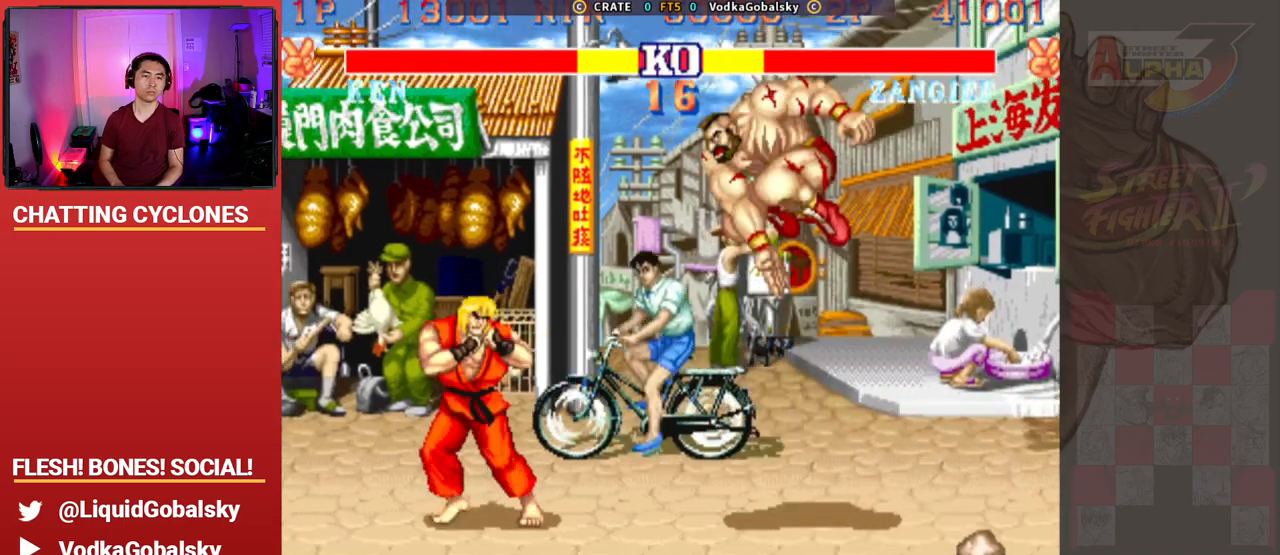
{"buttons": [], "left_stick": "down-right", "events": [[233, "left_stick", "down-right"]]}
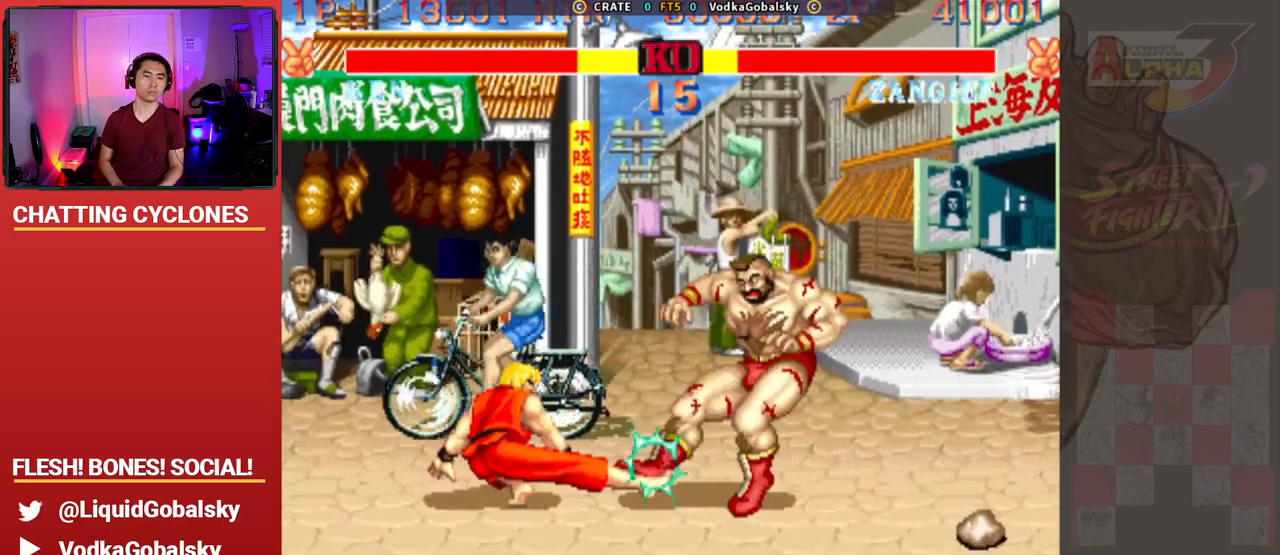
{"buttons": [], "left_stick": "center", "events": [[333, "left_stick", "center"]]}
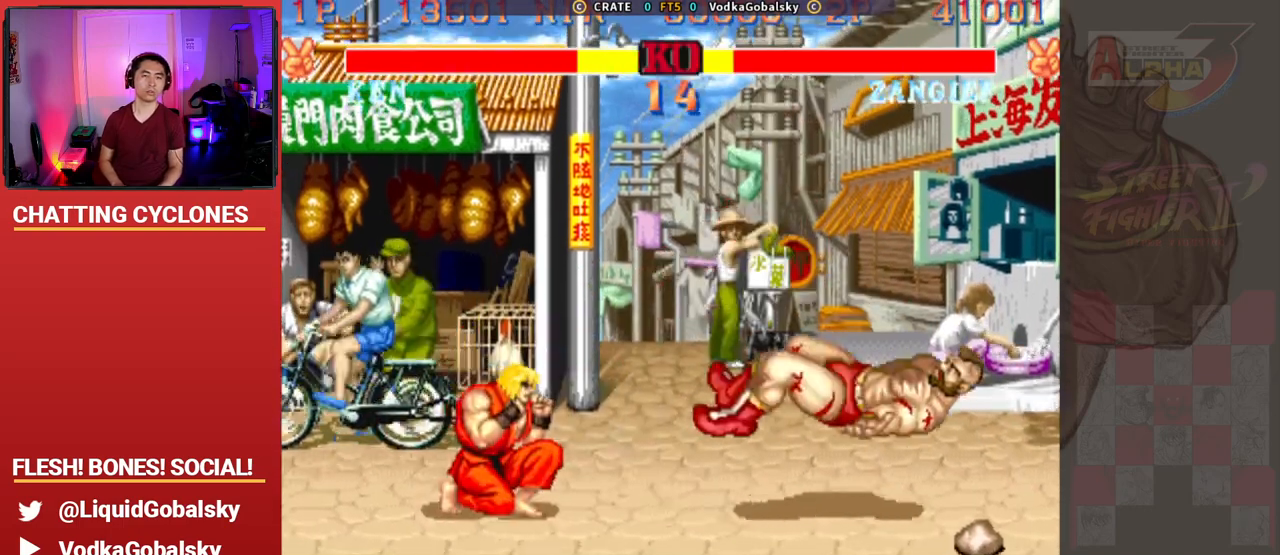
{"buttons": [], "left_stick": "down-right", "events": [[67, "left_stick", "down-right"]]}
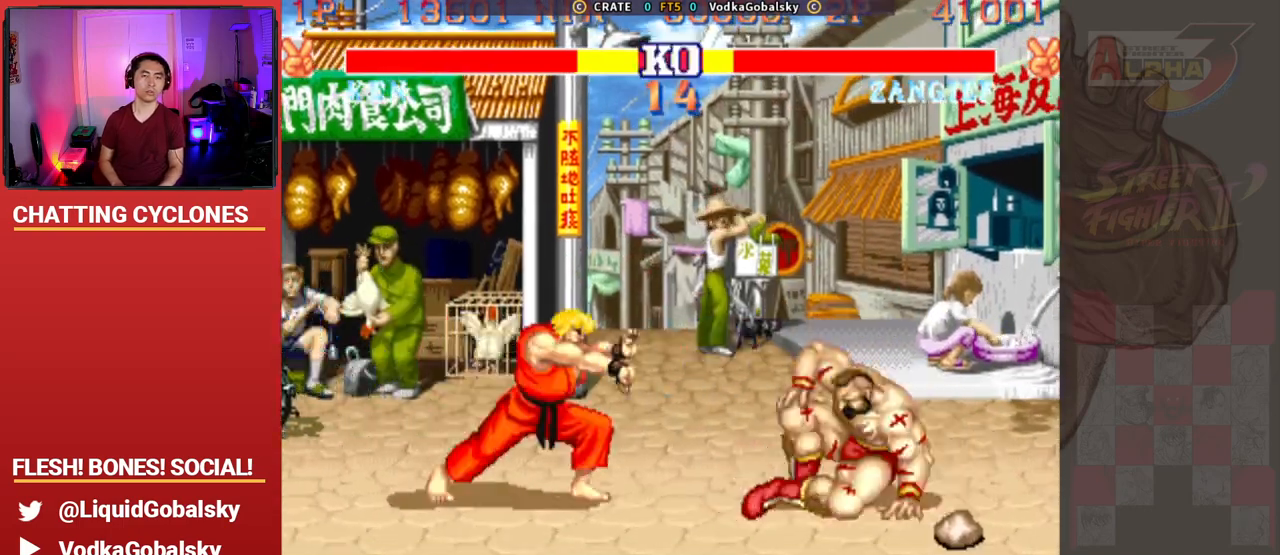
{"buttons": [], "left_stick": "down-right", "events": []}
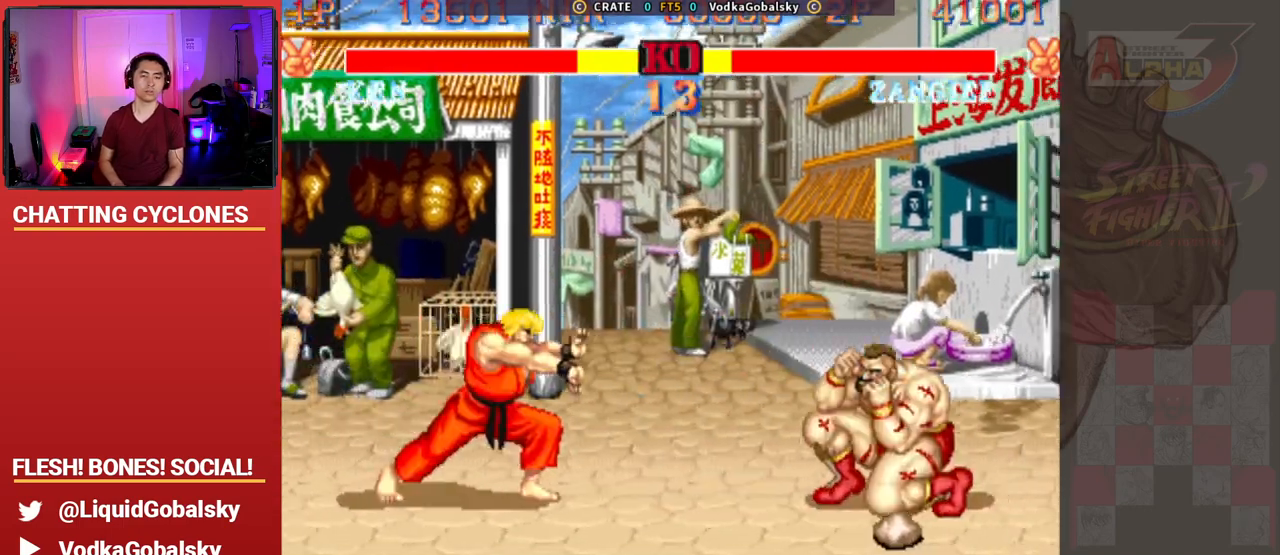
{"buttons": ["TRIANGLE"], "left_stick": "left", "events": [[333, "R1", "down"], [333, "SQUARE", "down"], [333, "TRIANGLE", "down"], [400, "left_stick", "left"], [500, "R1", "up"], [500, "SQUARE", "up"]]}
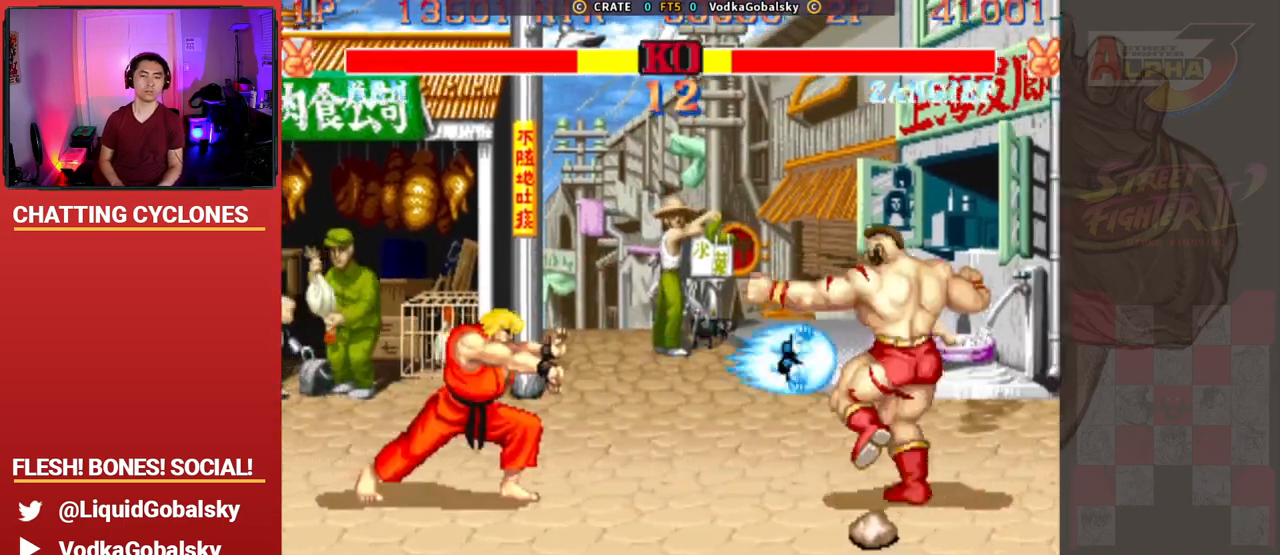
{"buttons": [], "left_stick": "right", "events": [[67, "TRIANGLE", "up"], [367, "left_stick", "right"]]}
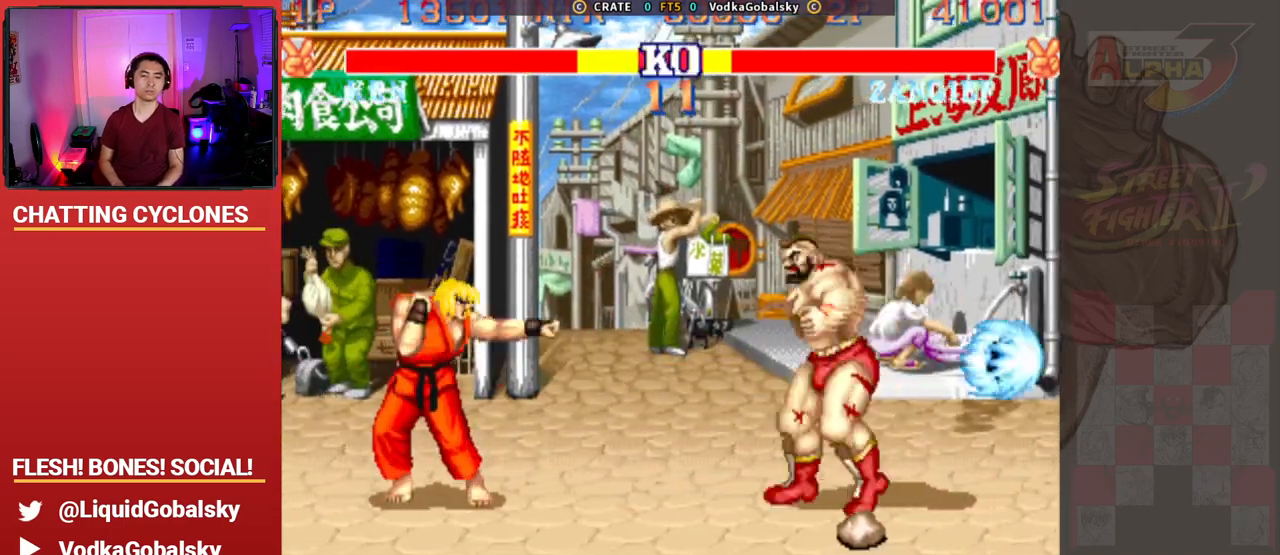
{"buttons": [], "left_stick": "up-left", "events": [[100, "left_stick", "left"], [467, "SQUARE", "down"], [467, "left_stick", "up-left"], [500, "SQUARE", "up"]]}
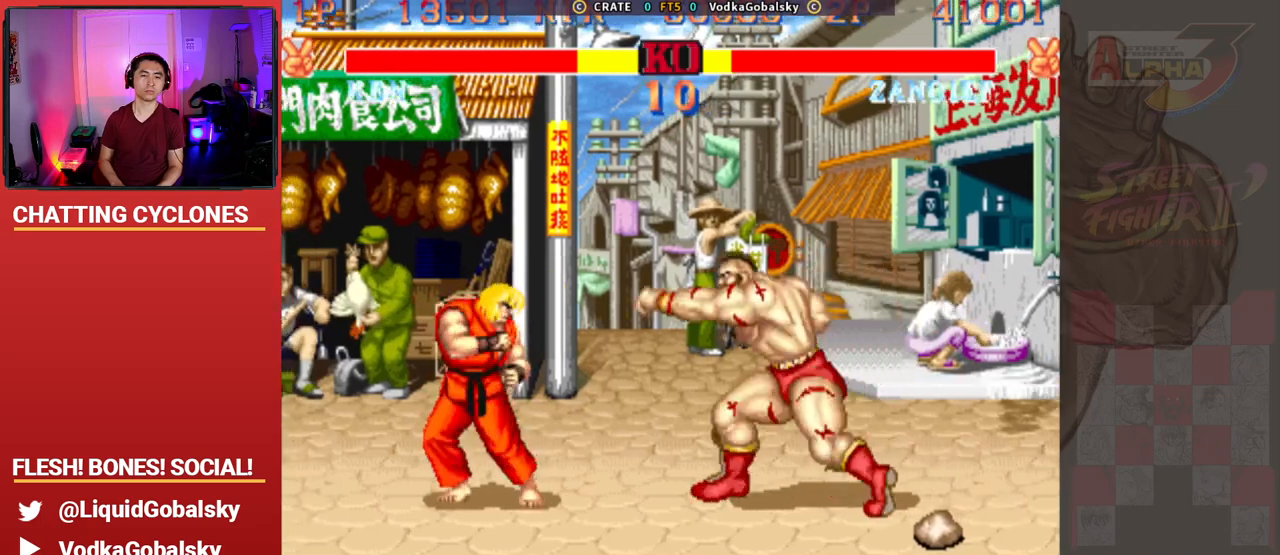
{"buttons": ["R2"], "left_stick": "down-right", "events": [[33, "SQUARE", "down"], [133, "SQUARE", "up"], [233, "left_stick", "right"], [467, "R2", "down"], [500, "left_stick", "down-right"]]}
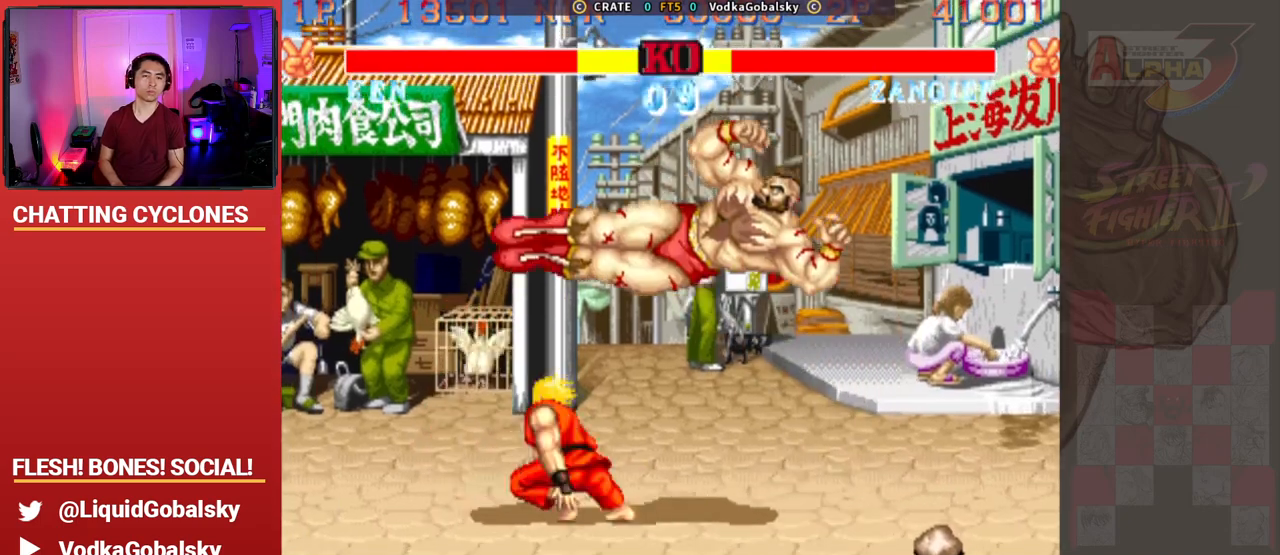
{"buttons": ["R2"], "left_stick": "down-right", "events": [[167, "R2", "up"], [400, "R2", "down"]]}
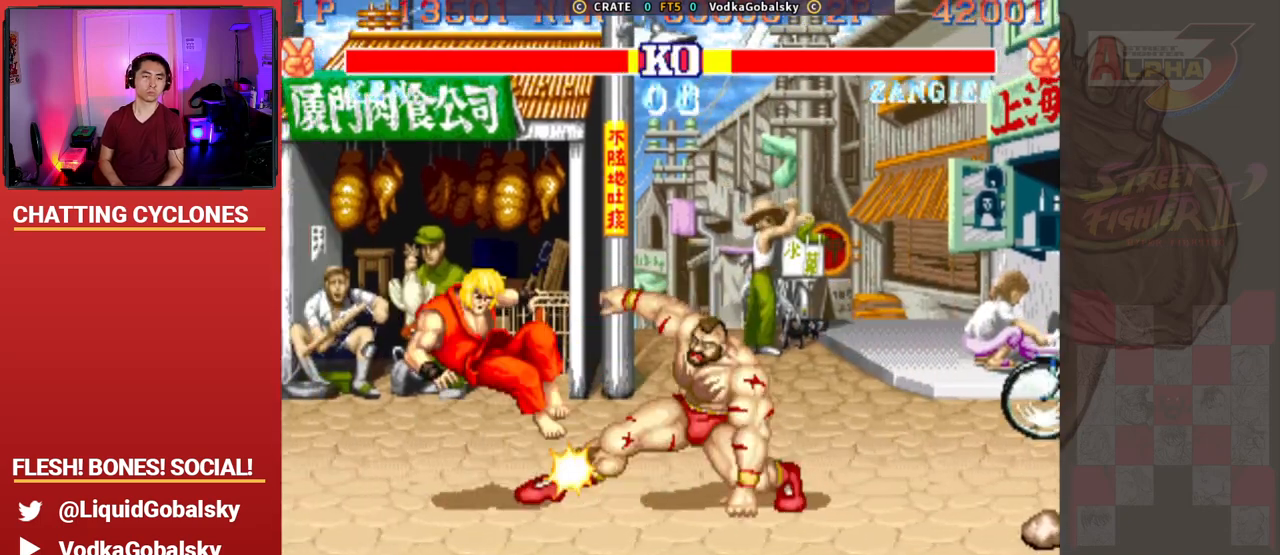
{"buttons": [], "left_stick": "left", "events": [[67, "R2", "up"], [67, "left_stick", "left"]]}
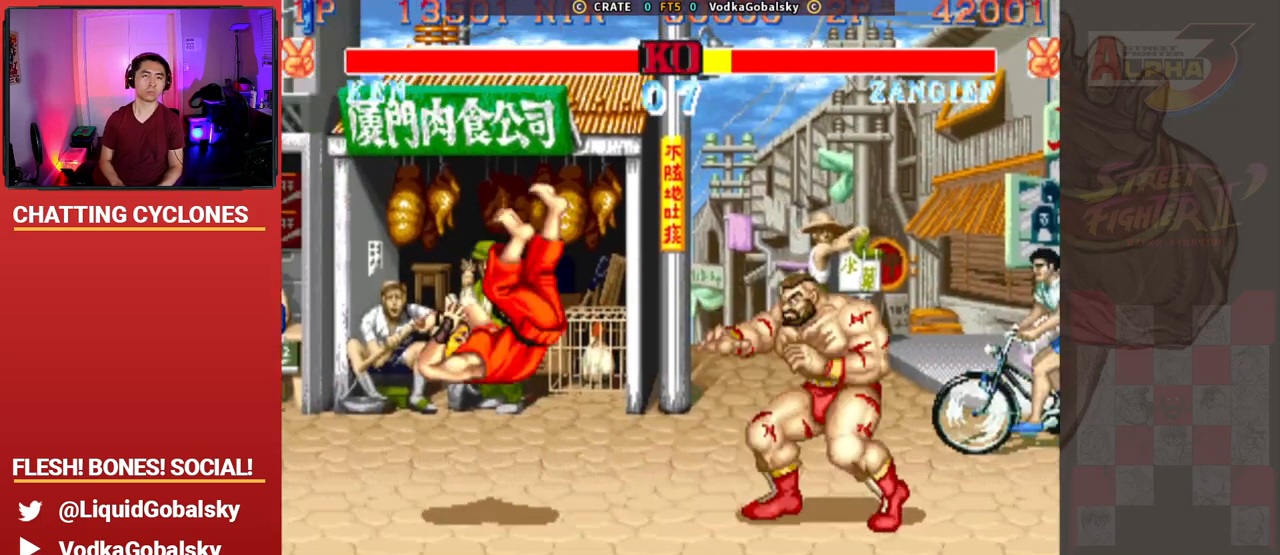
{"buttons": [], "left_stick": "left", "events": []}
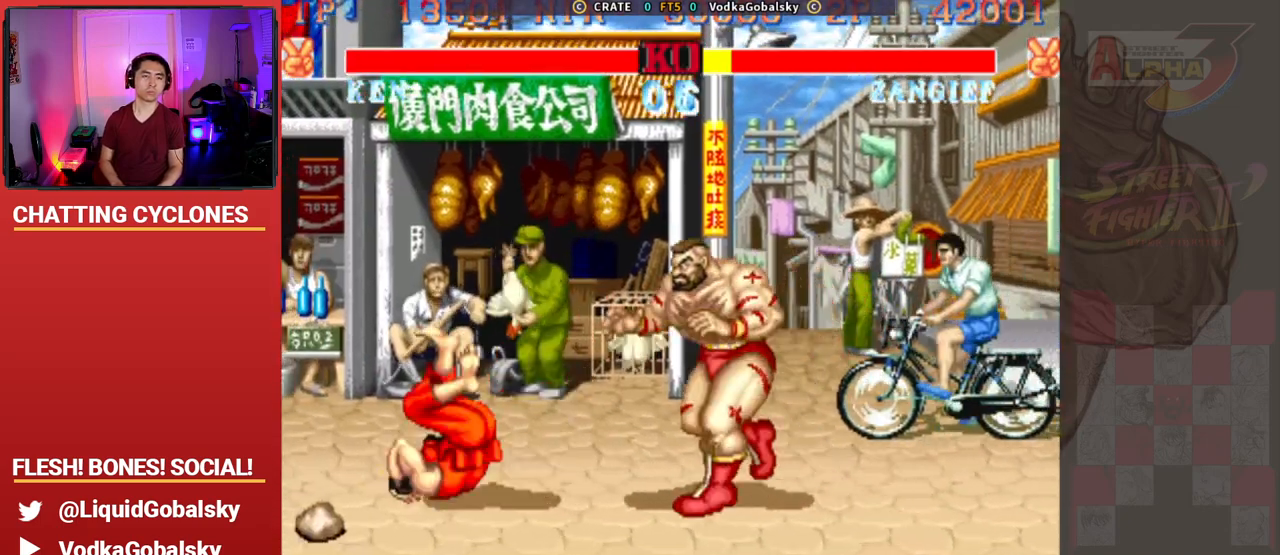
{"buttons": ["CROSS", "SQUARE", "TRIANGLE", "R1"], "left_stick": "down", "events": [[100, "left_stick", "center"], [233, "CROSS", "down"], [300, "left_stick", "up"], [333, "R1", "down"], [333, "SQUARE", "down"], [333, "TRIANGLE", "down"], [367, "left_stick", "right"], [500, "left_stick", "down"]]}
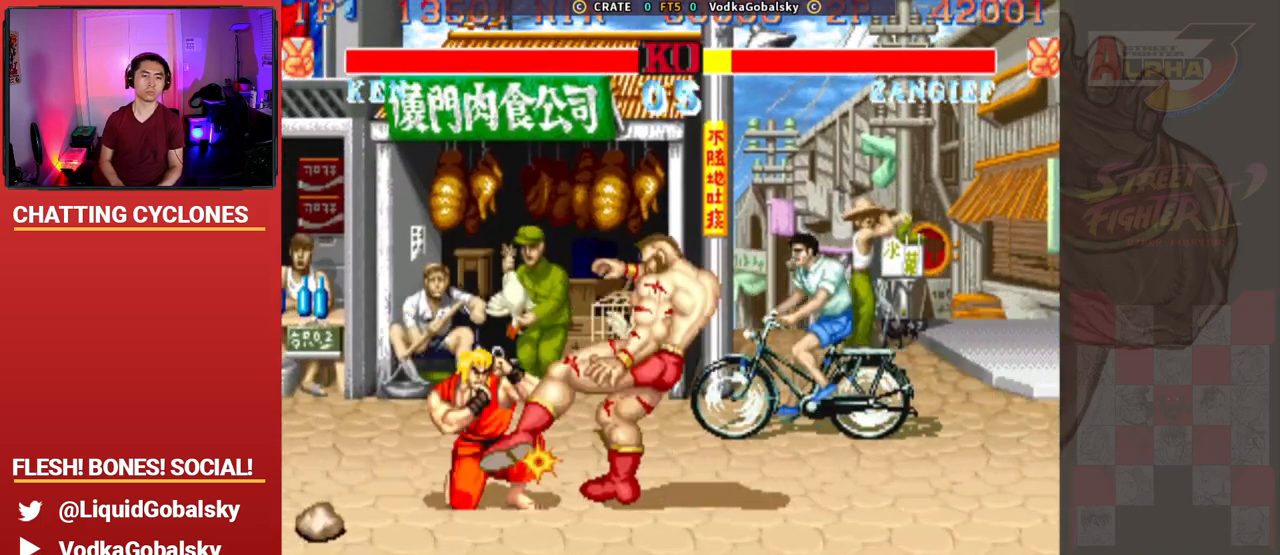
{"buttons": [], "left_stick": "right", "events": [[33, "left_stick", "left"], [167, "CROSS", "up"], [167, "R1", "up"], [167, "left_stick", "center"], [200, "TRIANGLE", "up"], [233, "SQUARE", "up"], [233, "left_stick", "right"]]}
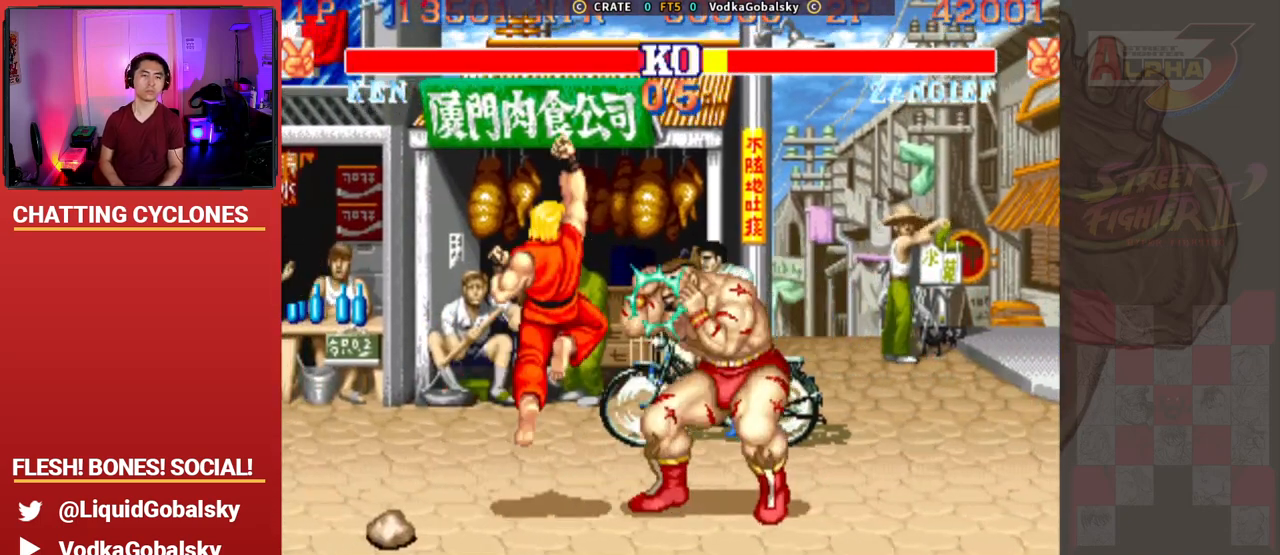
{"buttons": ["R2"], "left_stick": "down-right", "events": [[200, "left_stick", "center"], [267, "left_stick", "left"], [433, "R2", "down"], [433, "left_stick", "down-right"]]}
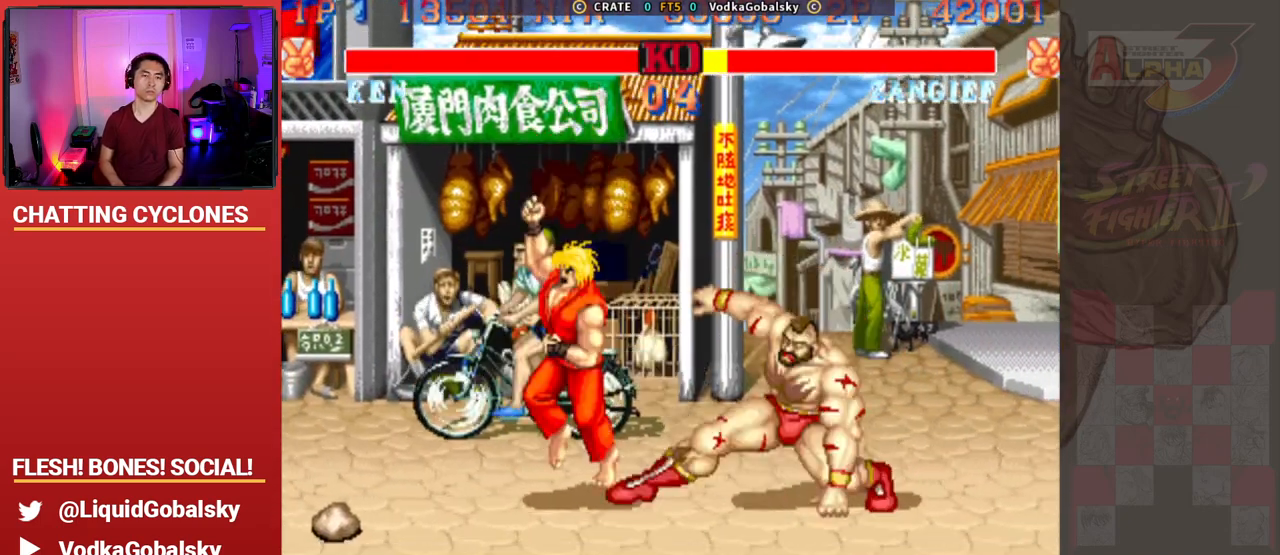
{"buttons": [], "left_stick": "left", "events": [[200, "R2", "up"], [400, "left_stick", "center"], [500, "left_stick", "left"]]}
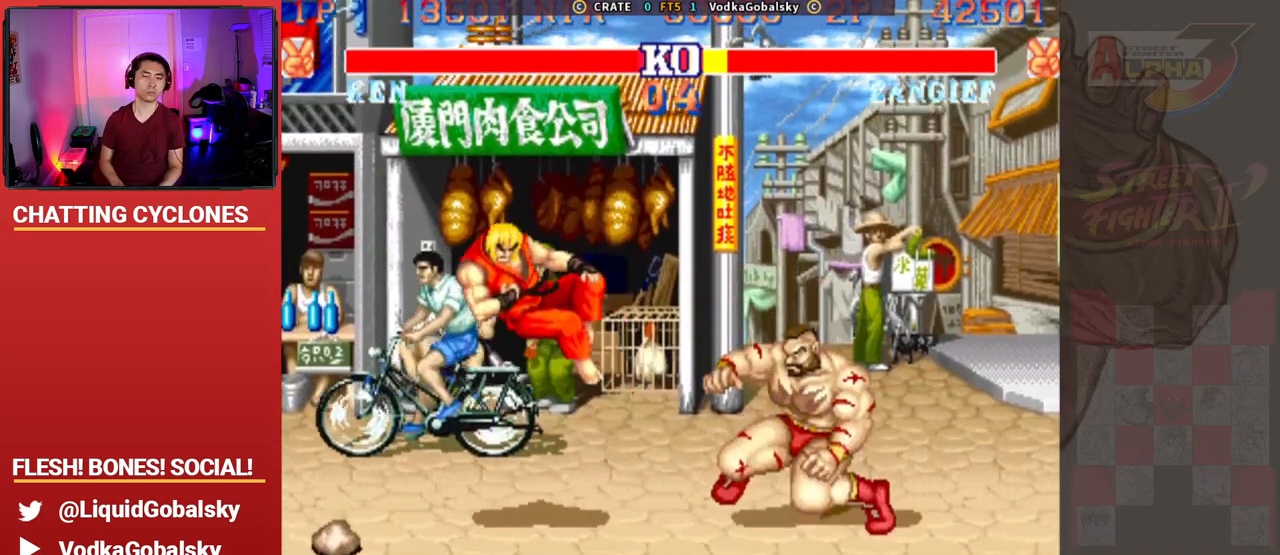
{"buttons": ["CROSS"], "left_stick": "down", "events": [[300, "left_stick", "right"], [333, "CROSS", "down"], [400, "left_stick", "down"]]}
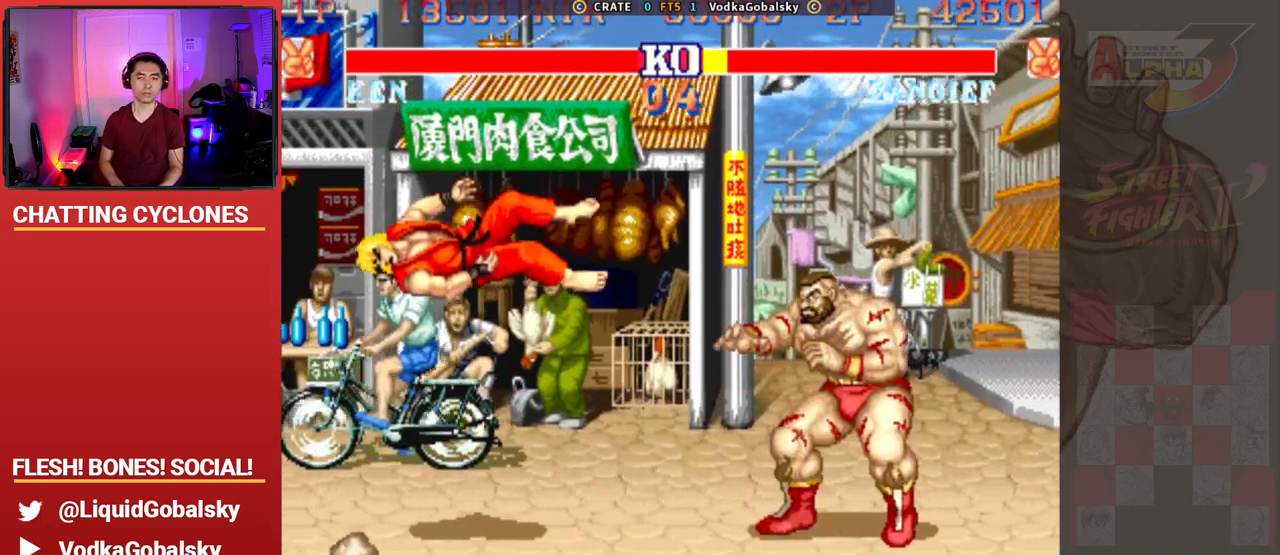
{"buttons": [], "left_stick": "center", "events": [[33, "R1", "down"], [33, "SQUARE", "down"], [33, "left_stick", "left"], [67, "TRIANGLE", "down"], [100, "left_stick", "center"], [233, "CROSS", "up"], [233, "SQUARE", "up"], [267, "R1", "up"], [267, "TRIANGLE", "up"]]}
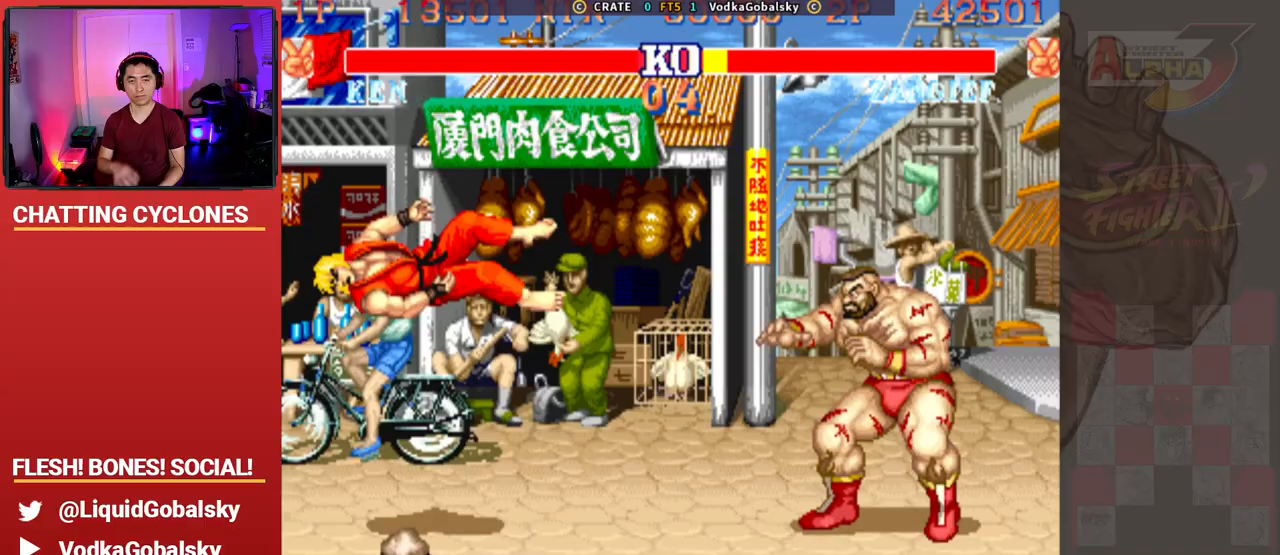
{"buttons": [], "left_stick": "center", "events": []}
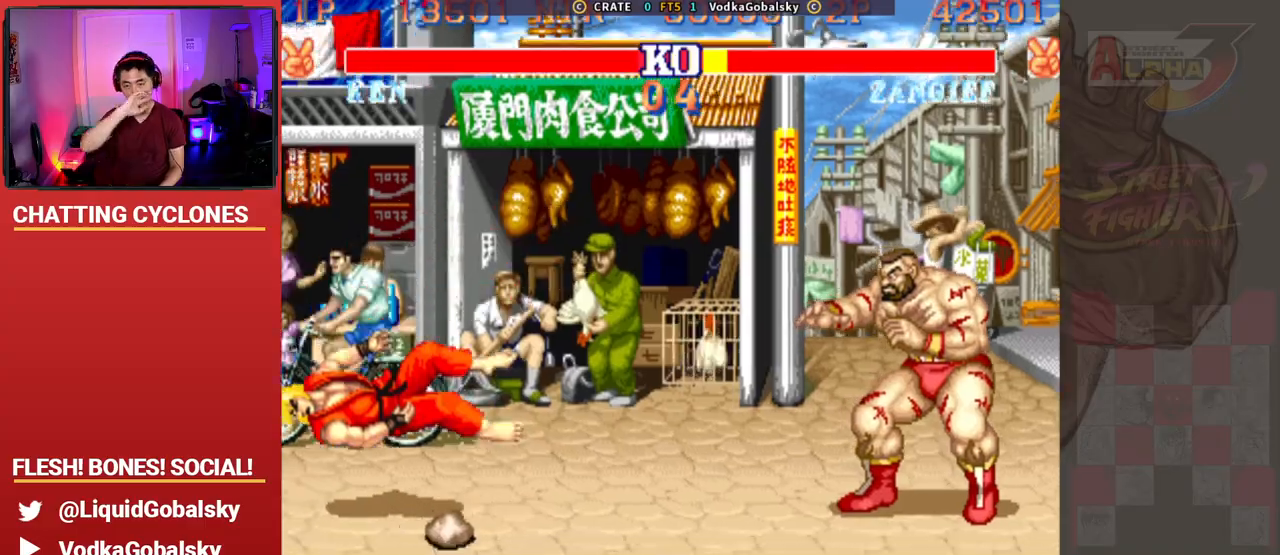
{"buttons": [], "left_stick": "center", "events": []}
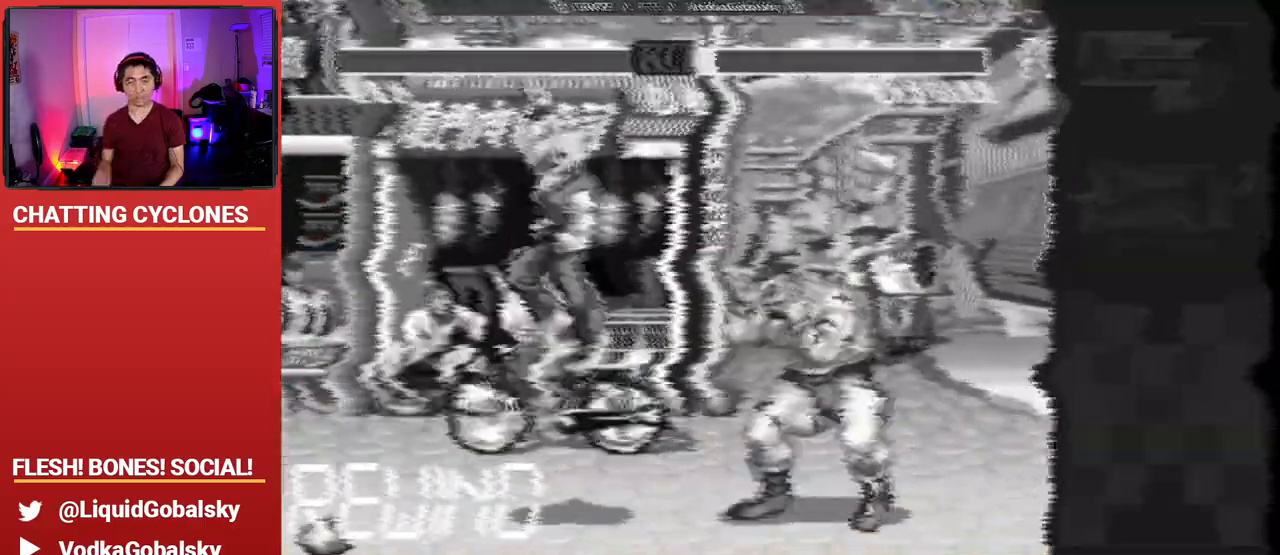
{"buttons": [], "left_stick": "down", "events": [[200, "left_stick", "up"], [367, "left_stick", "right"], [467, "left_stick", "down"]]}
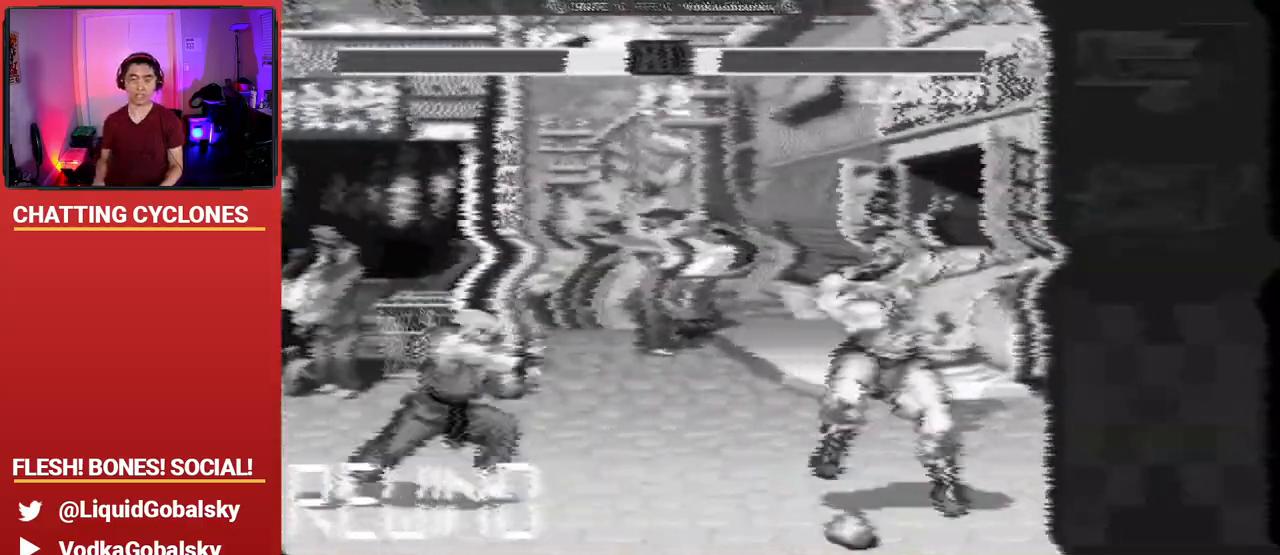
{"buttons": [], "left_stick": "center", "events": [[100, "left_stick", "center"]]}